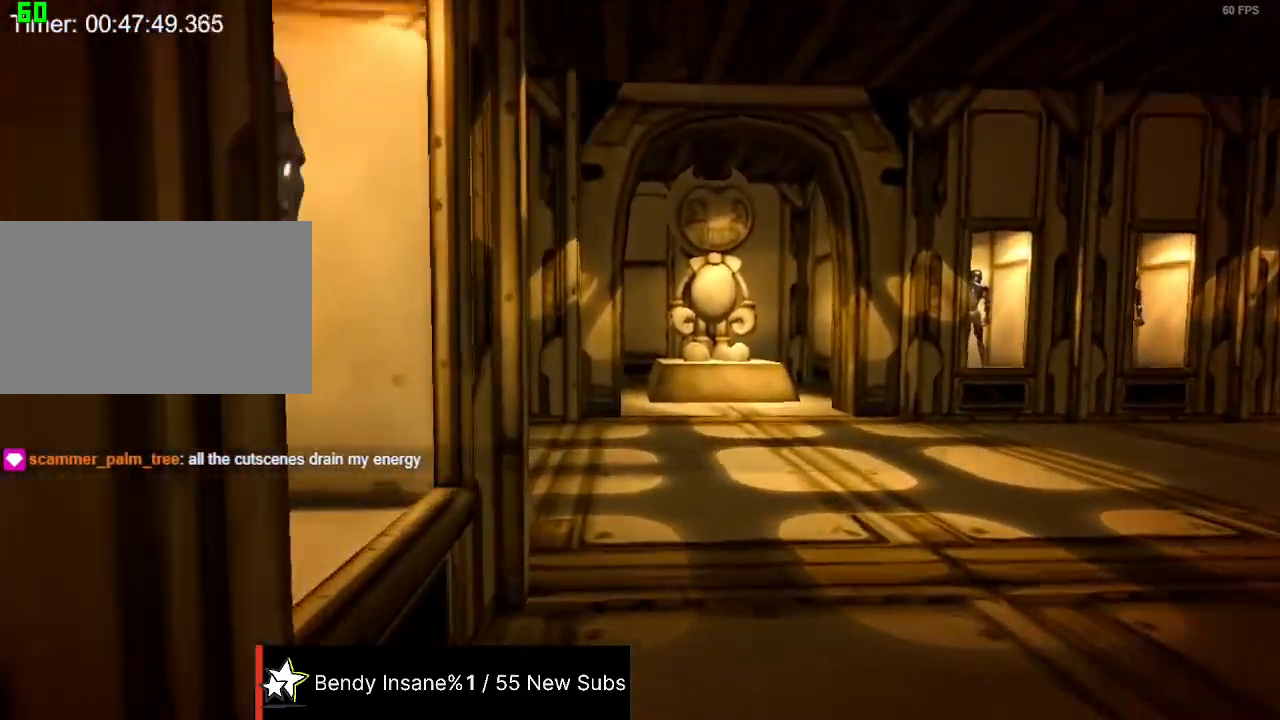
Gameplay with keyboard and mouse; each line is a JSON object with the keys and mouse buttons held at the frame after it. "events" lists presses ("down") and releases ("up") of "1", "2", "3", "4", "5", "a", "alt", "c", "caps_lock", "ctrl", "d", "e", "f", "g", "q", "r", "s", "space", "t", "tab", "v", "w", "x", "z", "mouse_left", "mouse_wheel" and "mouse_right" between this image and that frame as [ms after this image, input, new state], when the widget could be followed in between. "mouse_left", "mouse_wheel", "mouse_right" = the "left", "wheel", "right" buttons of the "mouse" list. No other keys are recorded. "wheel" means that the mouse wheel is clicked or scrolled. Not read: mouse_move shift.
{"keys": ["w"], "mouse": [], "events": []}
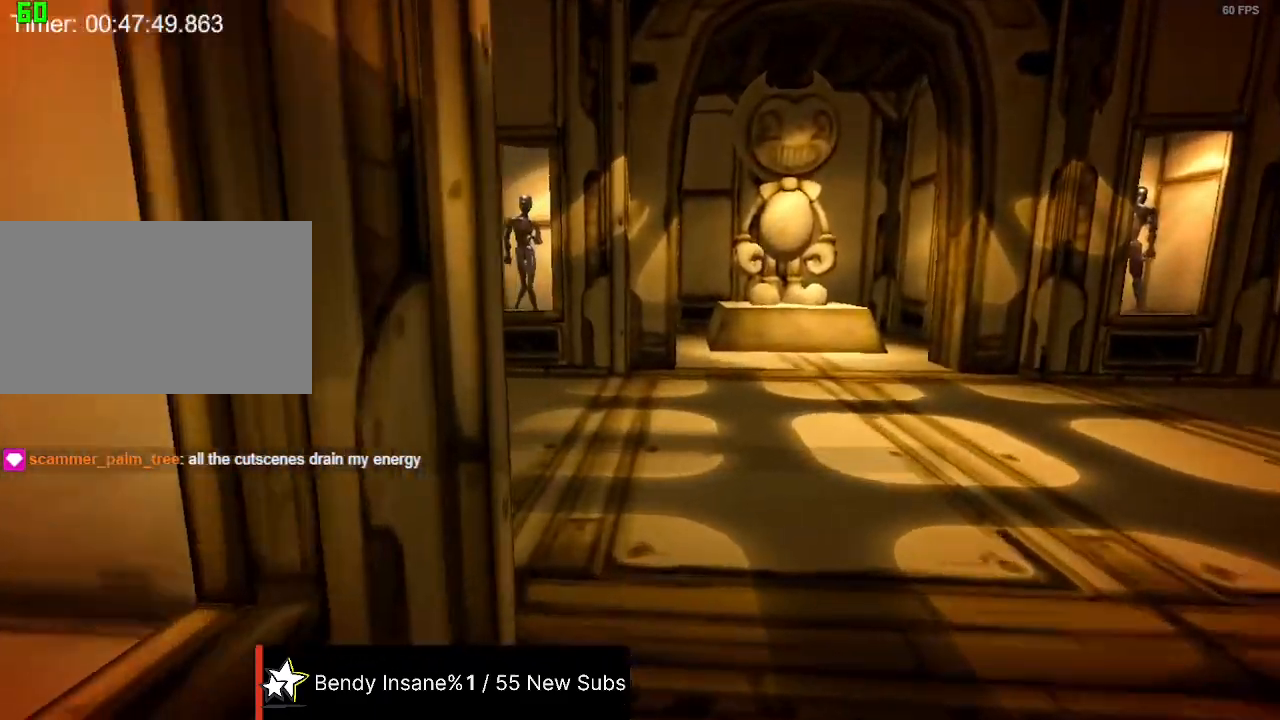
{"keys": ["d", "w"], "mouse": [], "events": [[267, "d", "down"]]}
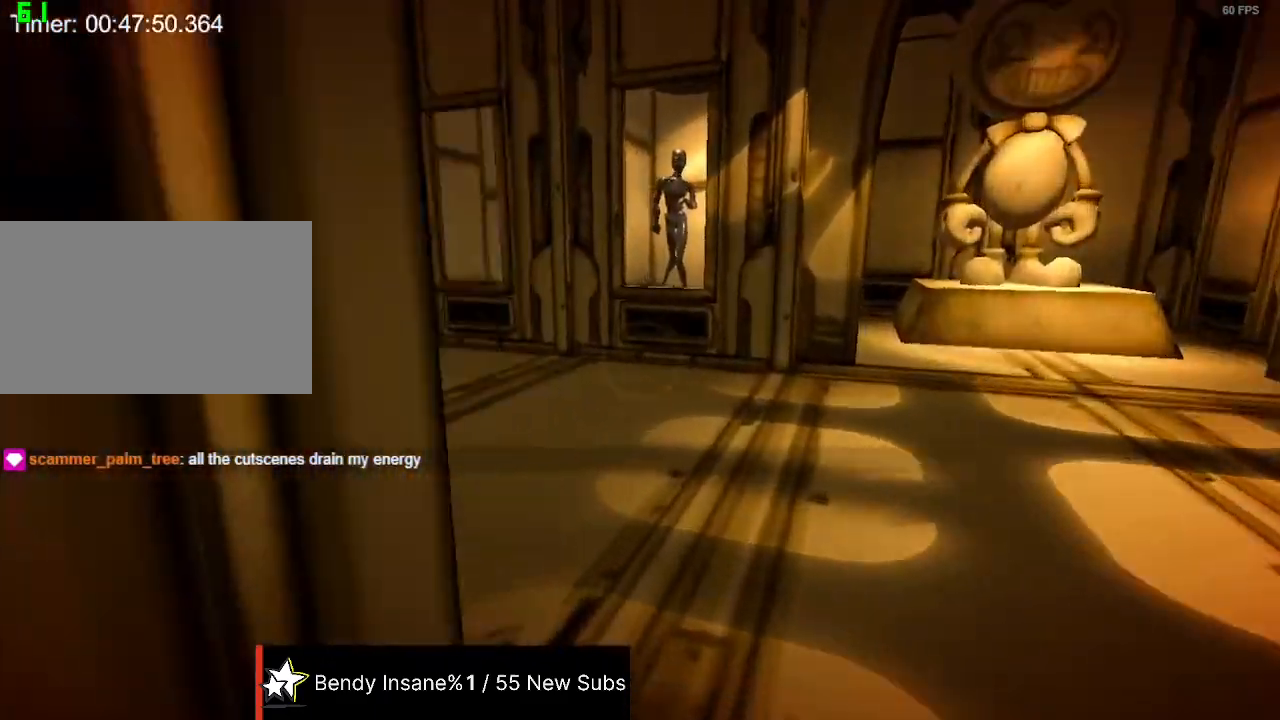
{"keys": ["d", "w"], "mouse": [], "events": []}
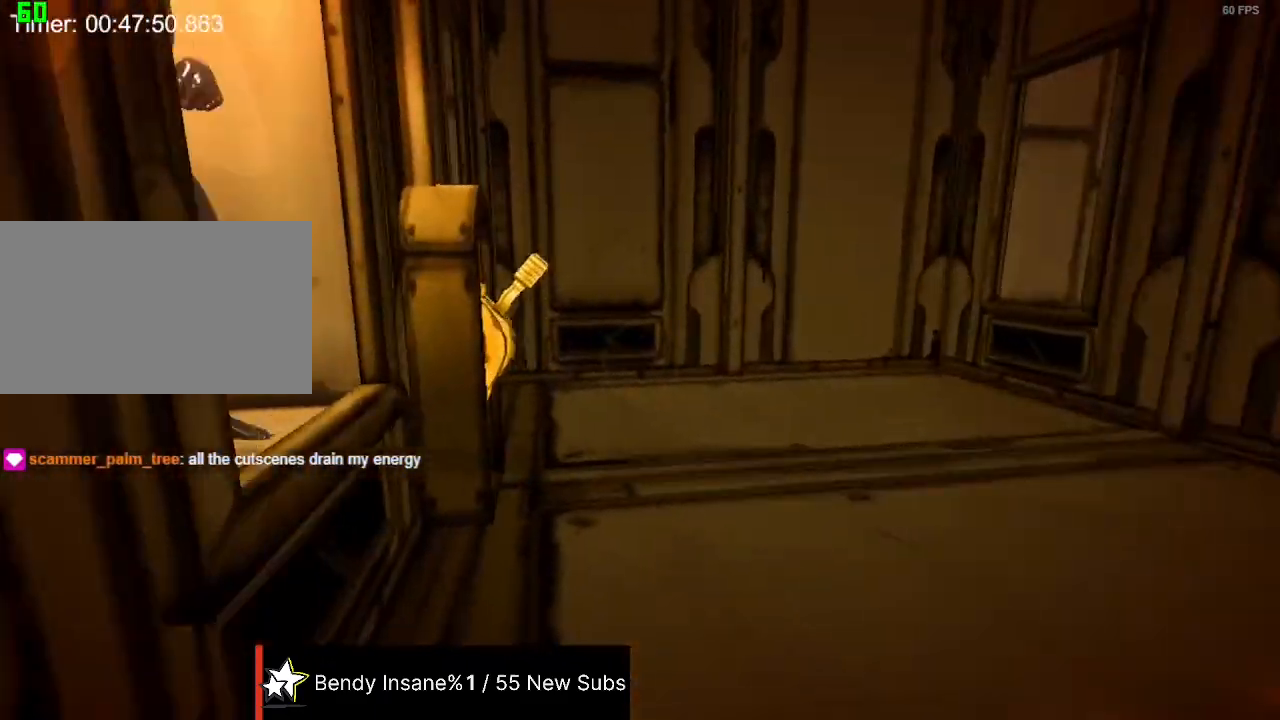
{"keys": ["e", "w"], "mouse": [], "events": [[234, "d", "up"], [334, "e", "down"]]}
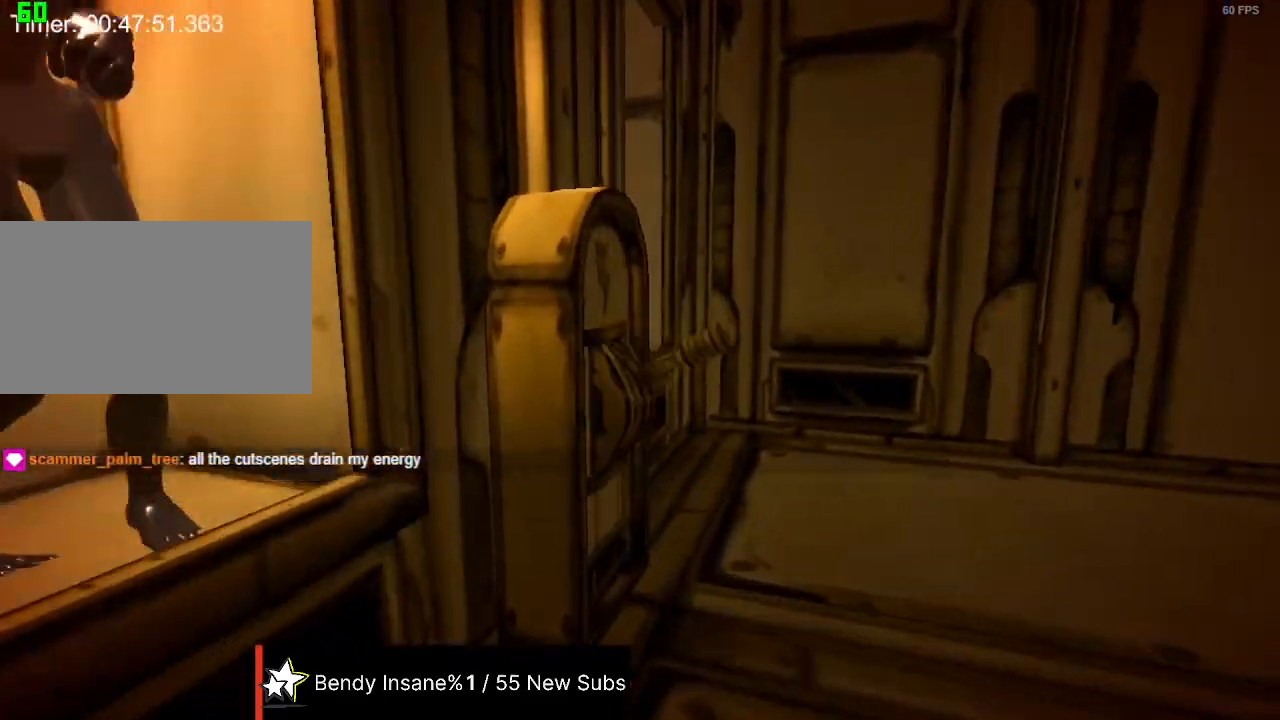
{"keys": ["w"], "mouse": [], "events": [[34, "e", "up"], [67, "e", "down"], [167, "a", "down"], [167, "e", "up"], [434, "a", "up"]]}
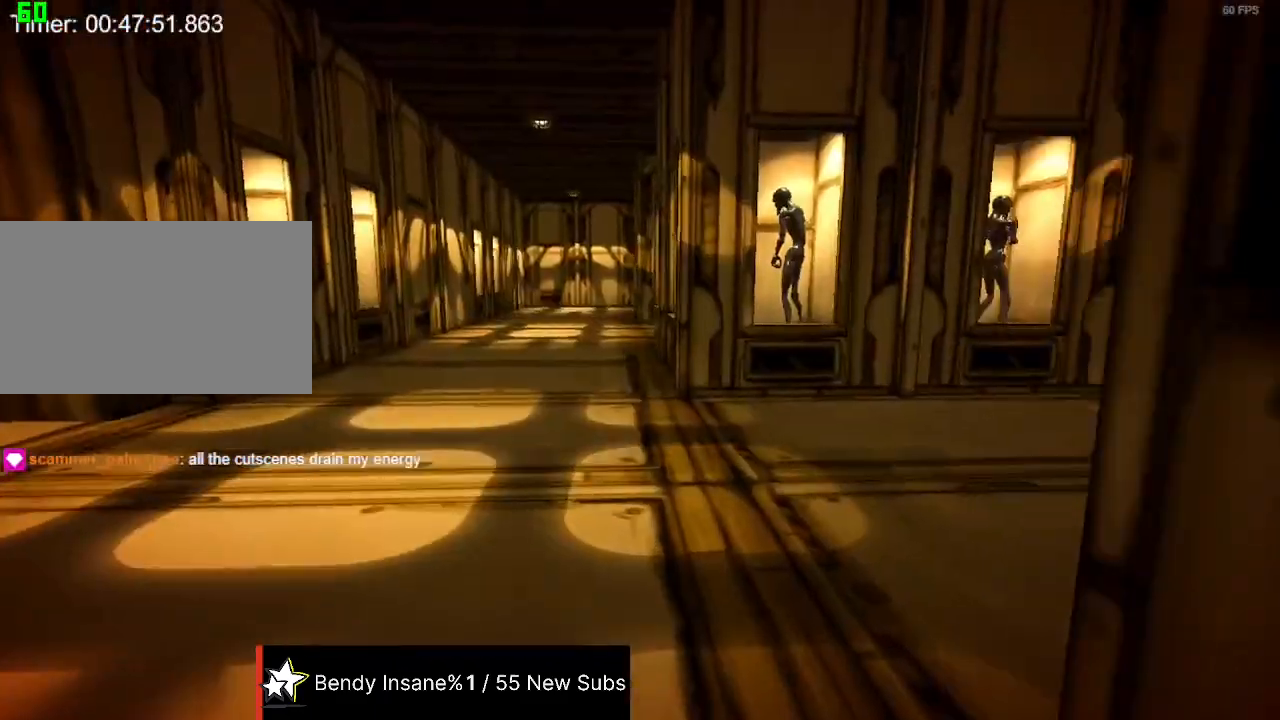
{"keys": ["w"], "mouse": [], "events": []}
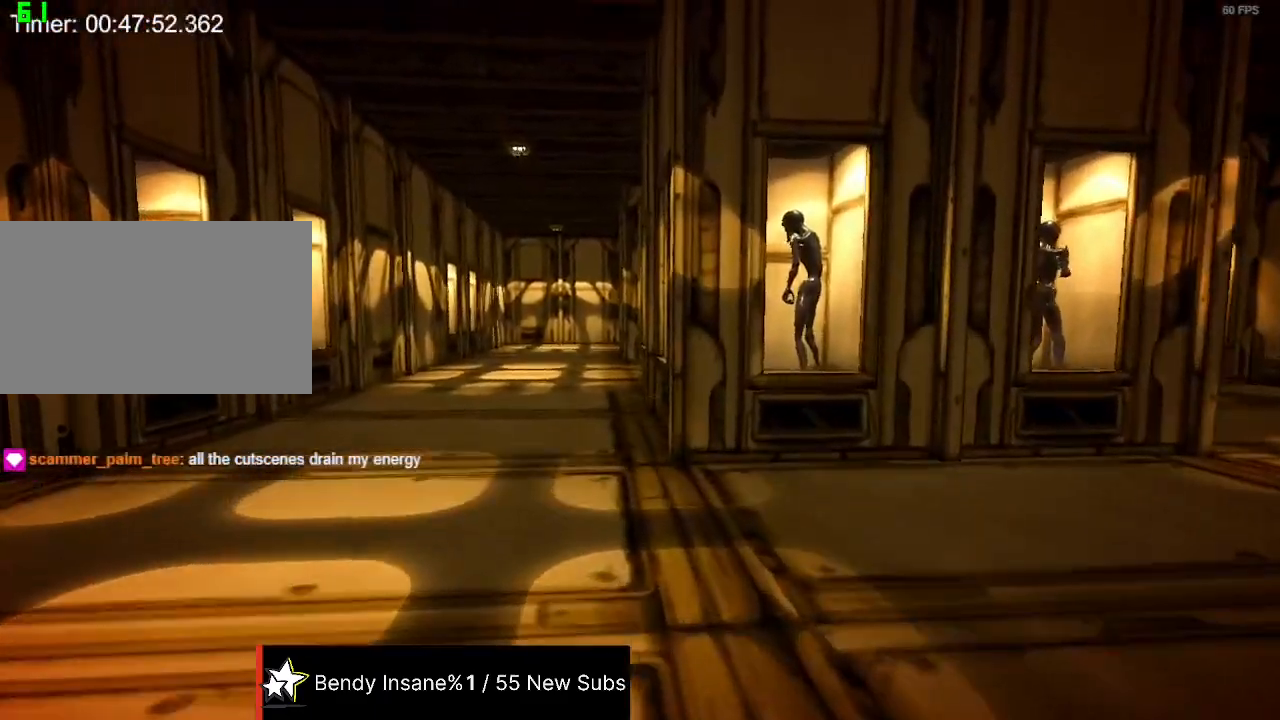
{"keys": ["w"], "mouse": [], "events": []}
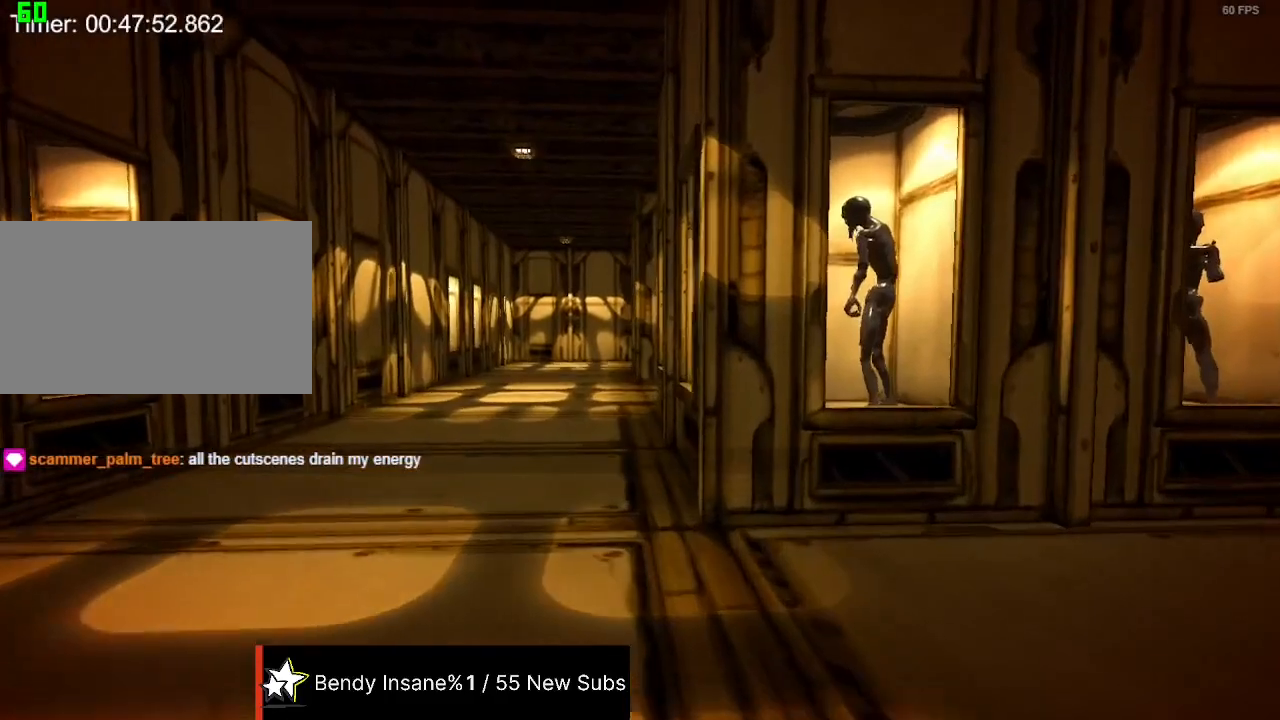
{"keys": ["w"], "mouse": [], "events": []}
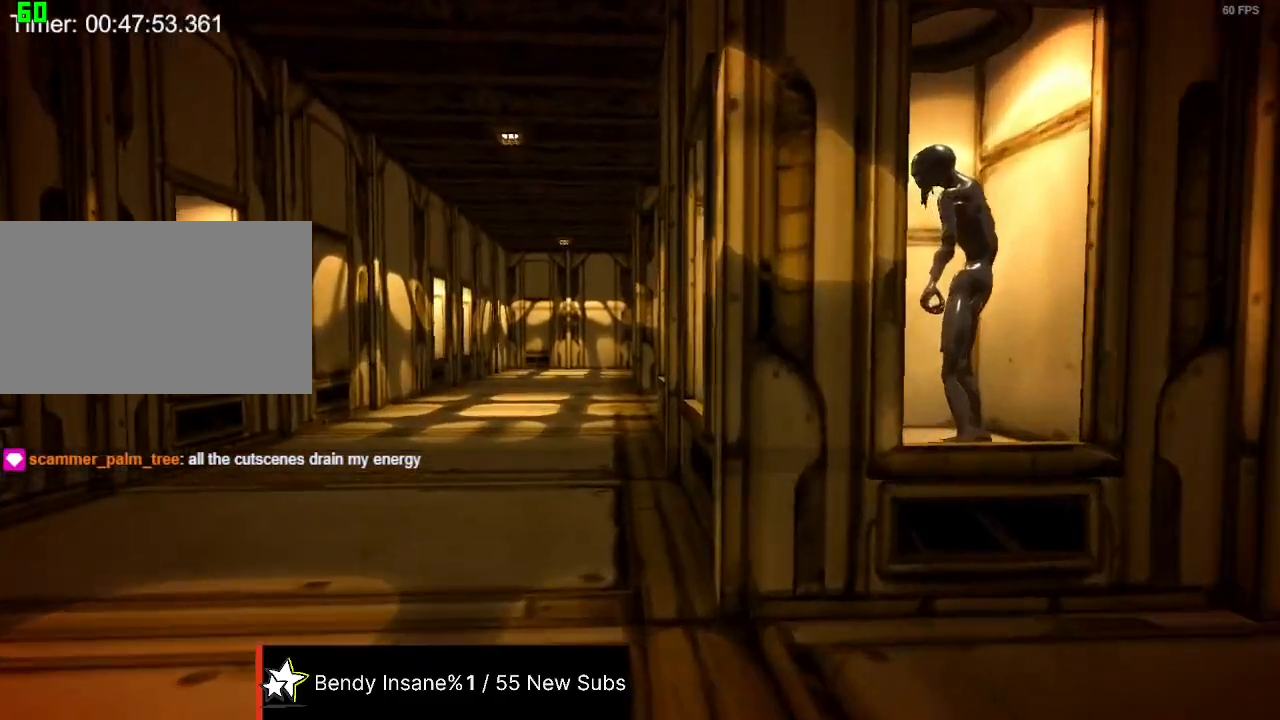
{"keys": ["w"], "mouse": [], "events": []}
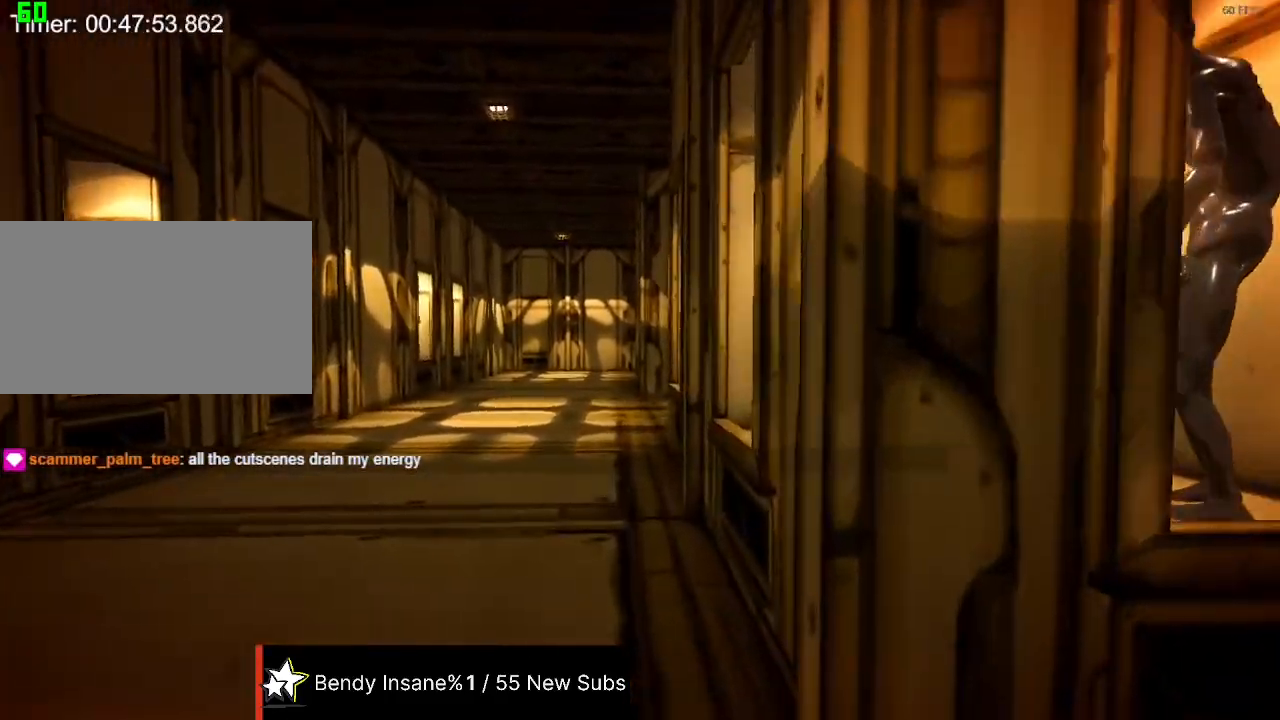
{"keys": ["w"], "mouse": [], "events": []}
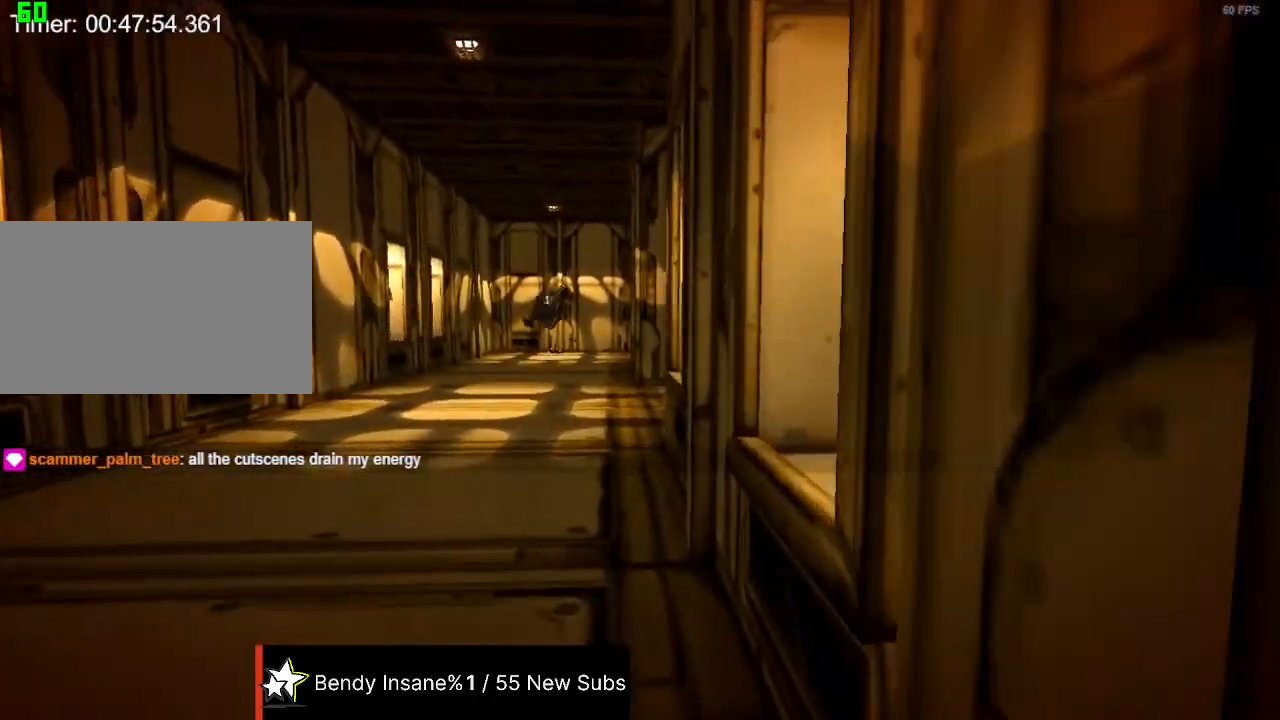
{"keys": ["w"], "mouse": [], "events": []}
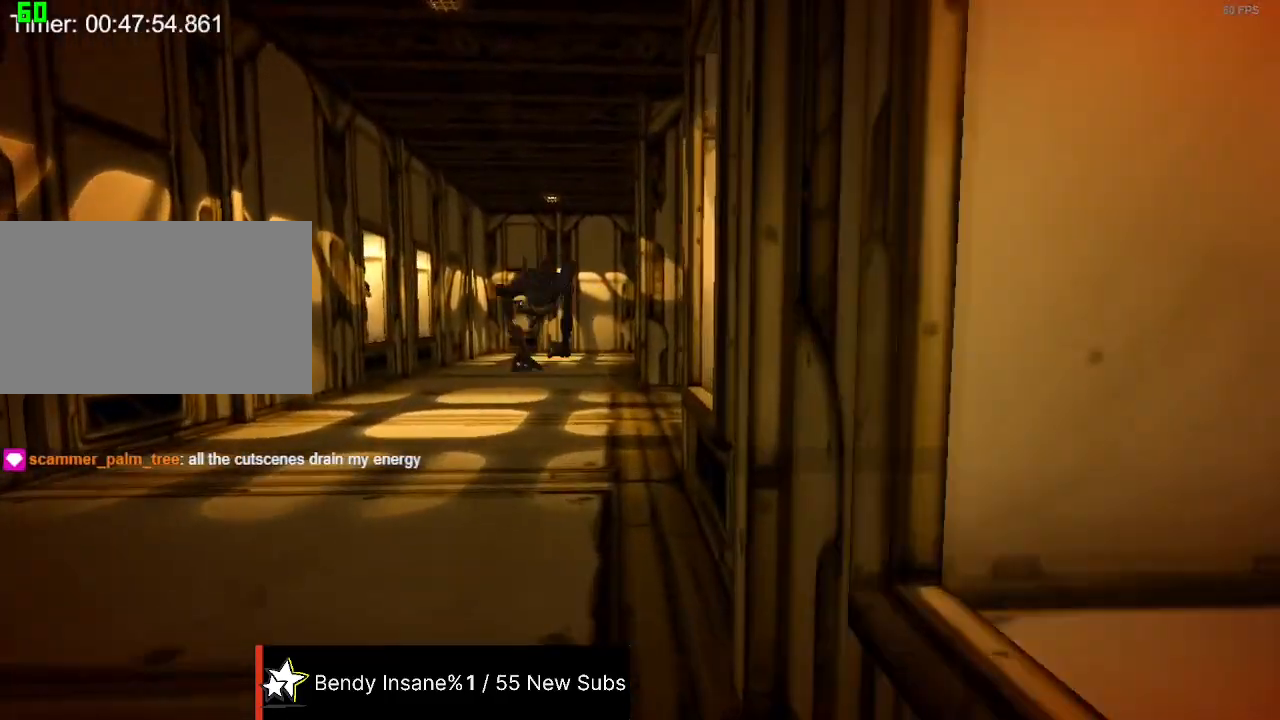
{"keys": ["w"], "mouse": [], "events": []}
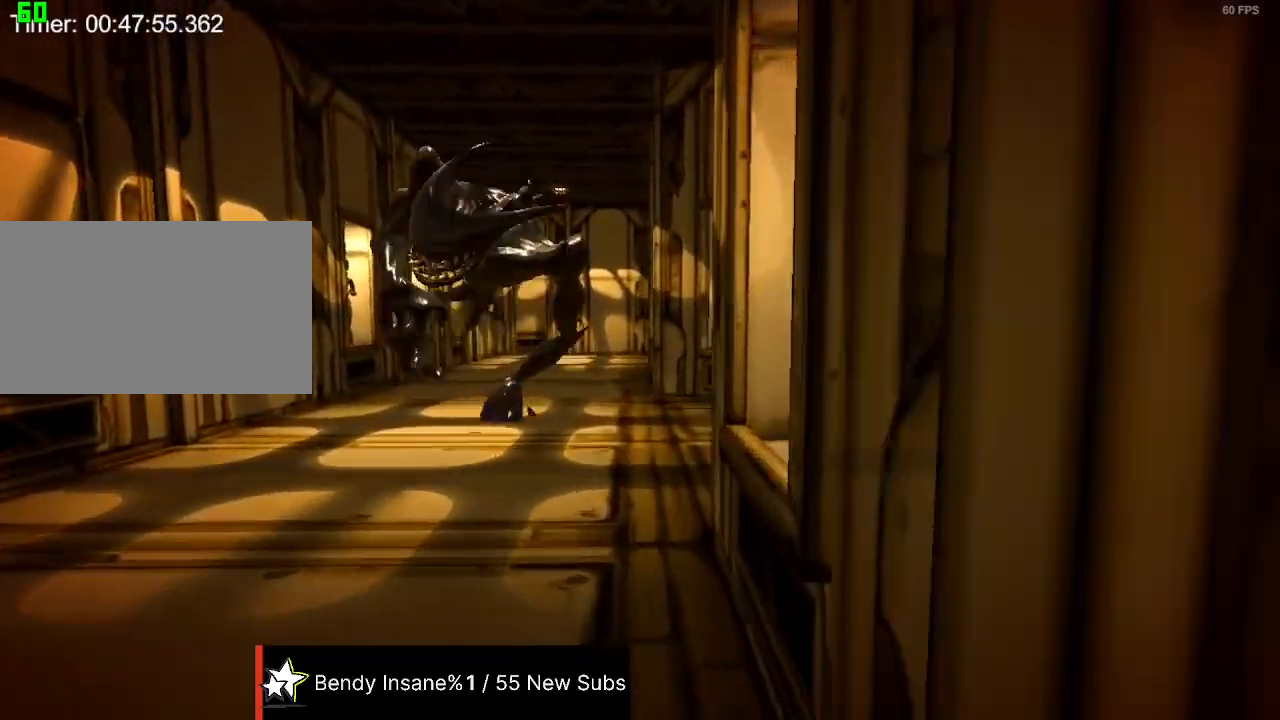
{"keys": ["w"], "mouse": [], "events": []}
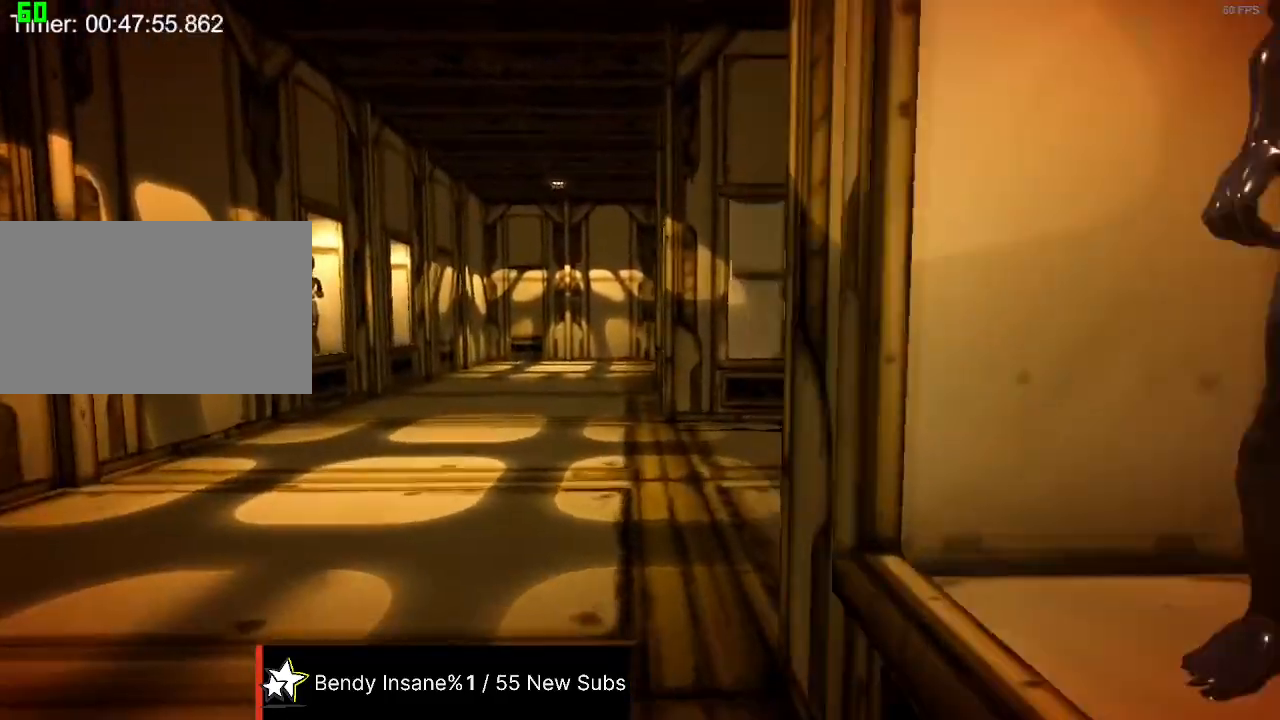
{"keys": ["a", "w"], "mouse": [], "events": [[434, "a", "down"]]}
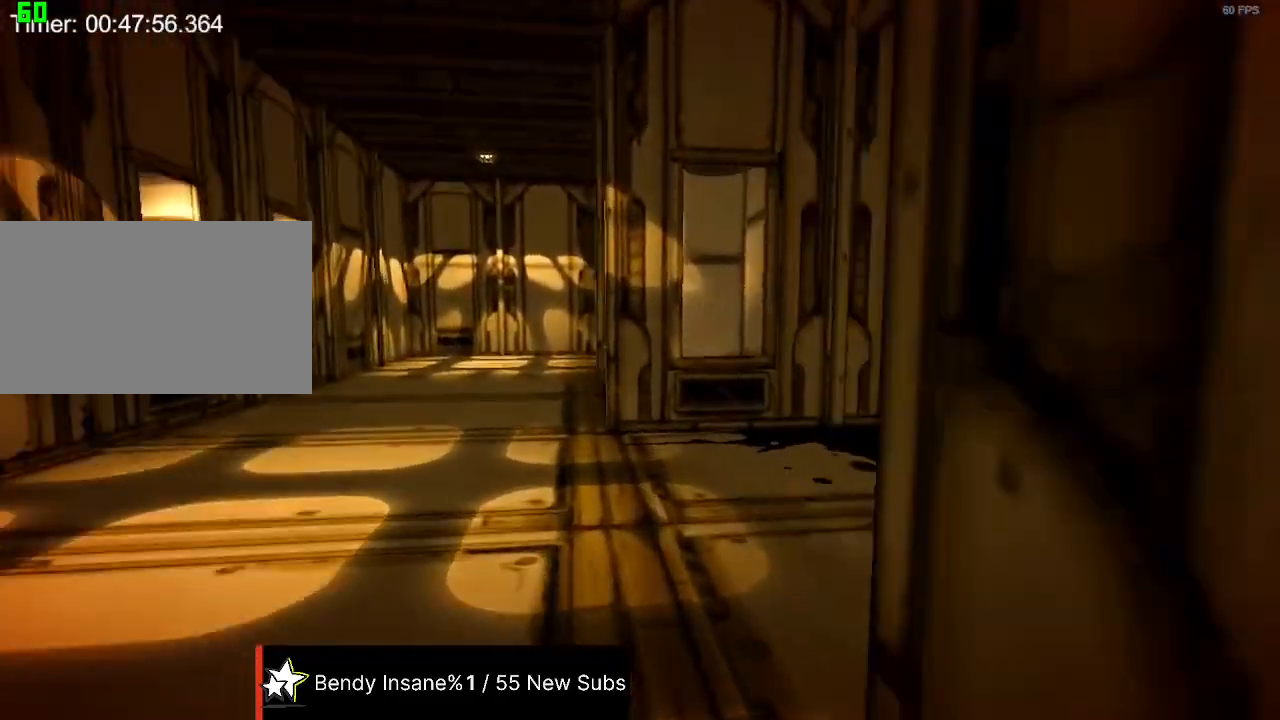
{"keys": ["a", "w"], "mouse": [], "events": []}
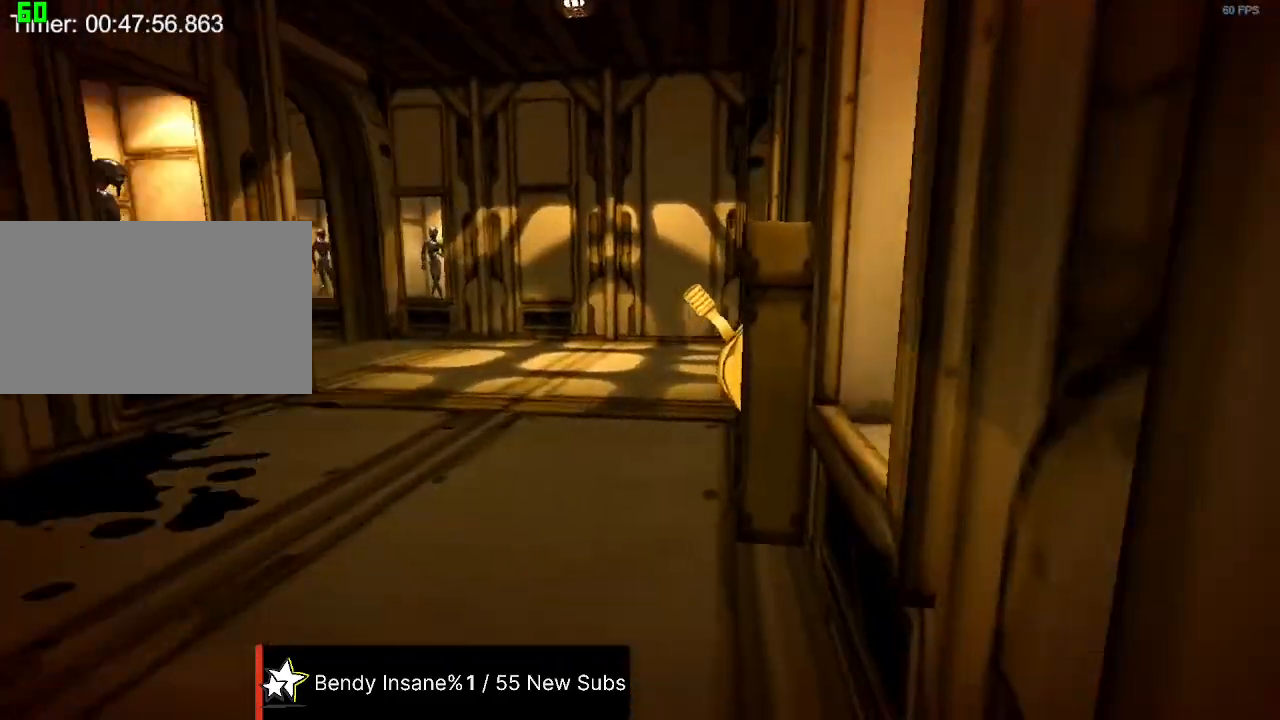
{"keys": ["a", "e", "w"], "mouse": [], "events": [[234, "e", "down"], [300, "e", "up"], [334, "e", "down"], [434, "e", "up"], [467, "e", "down"]]}
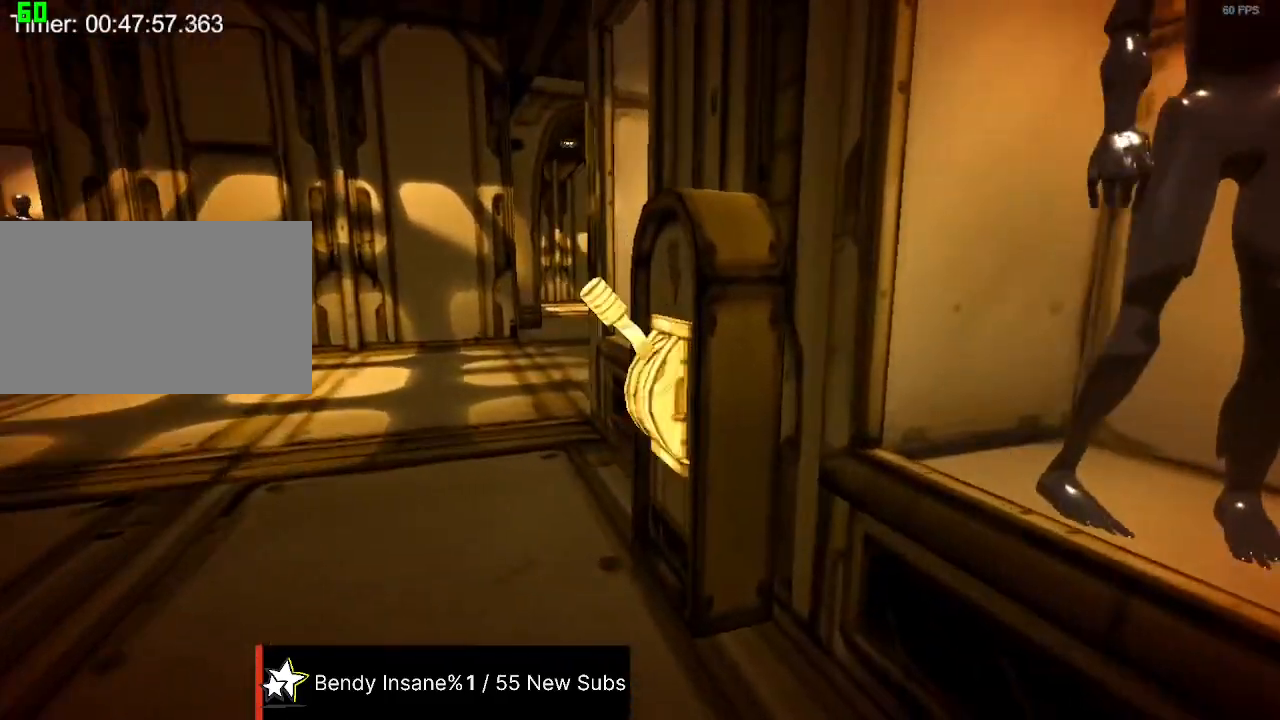
{"keys": ["w"], "mouse": [], "events": [[67, "e", "up"], [100, "e", "down"], [167, "e", "up"], [200, "e", "down"], [300, "e", "up"], [500, "a", "up"]]}
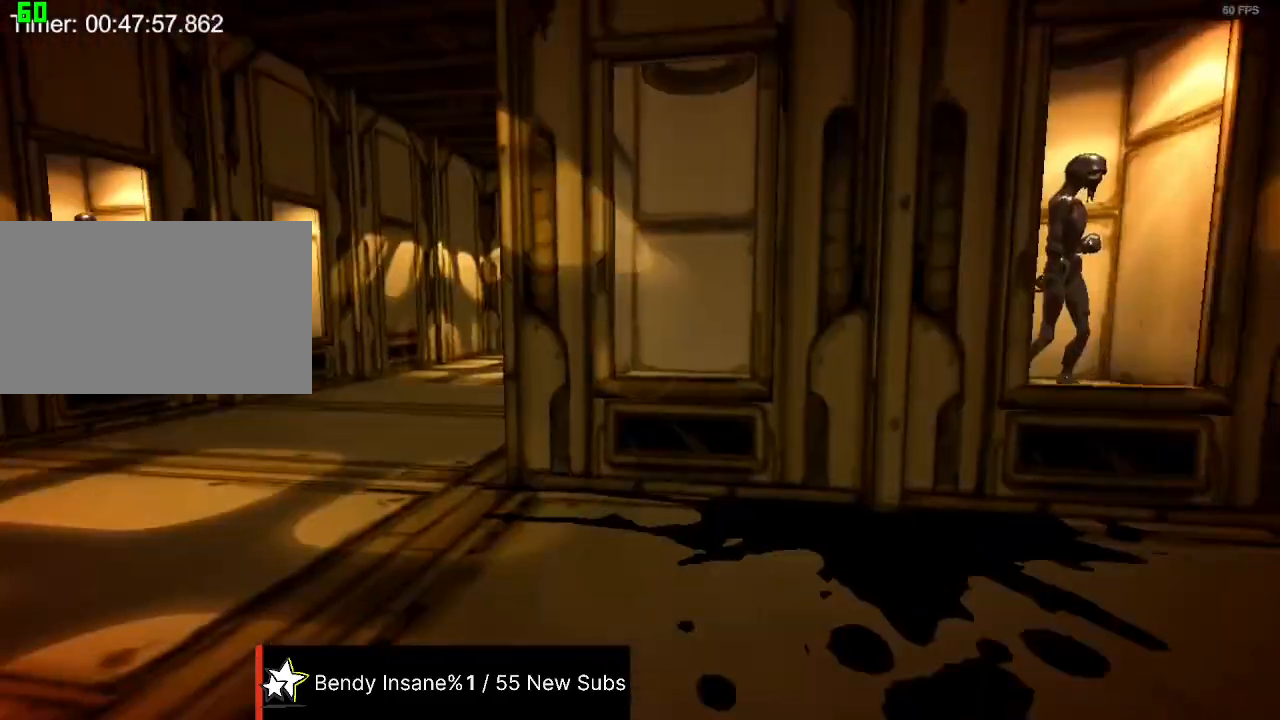
{"keys": ["w"], "mouse": [], "events": []}
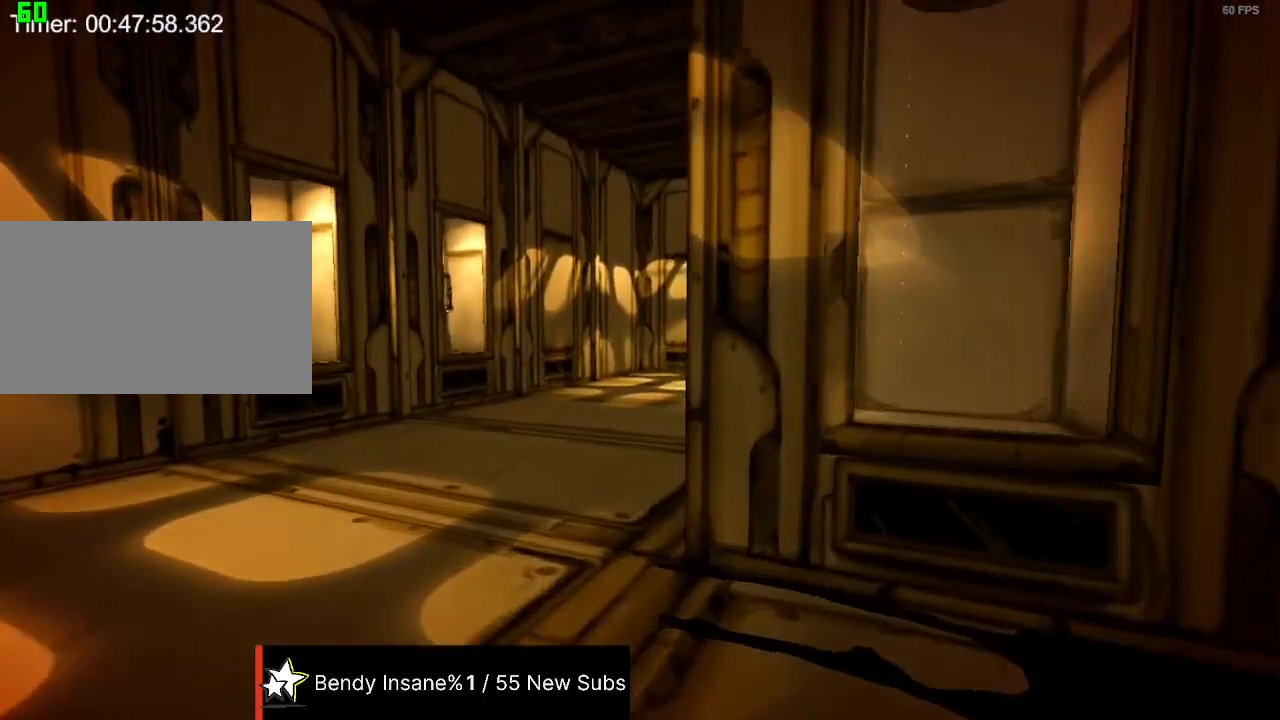
{"keys": ["w"], "mouse": [], "events": []}
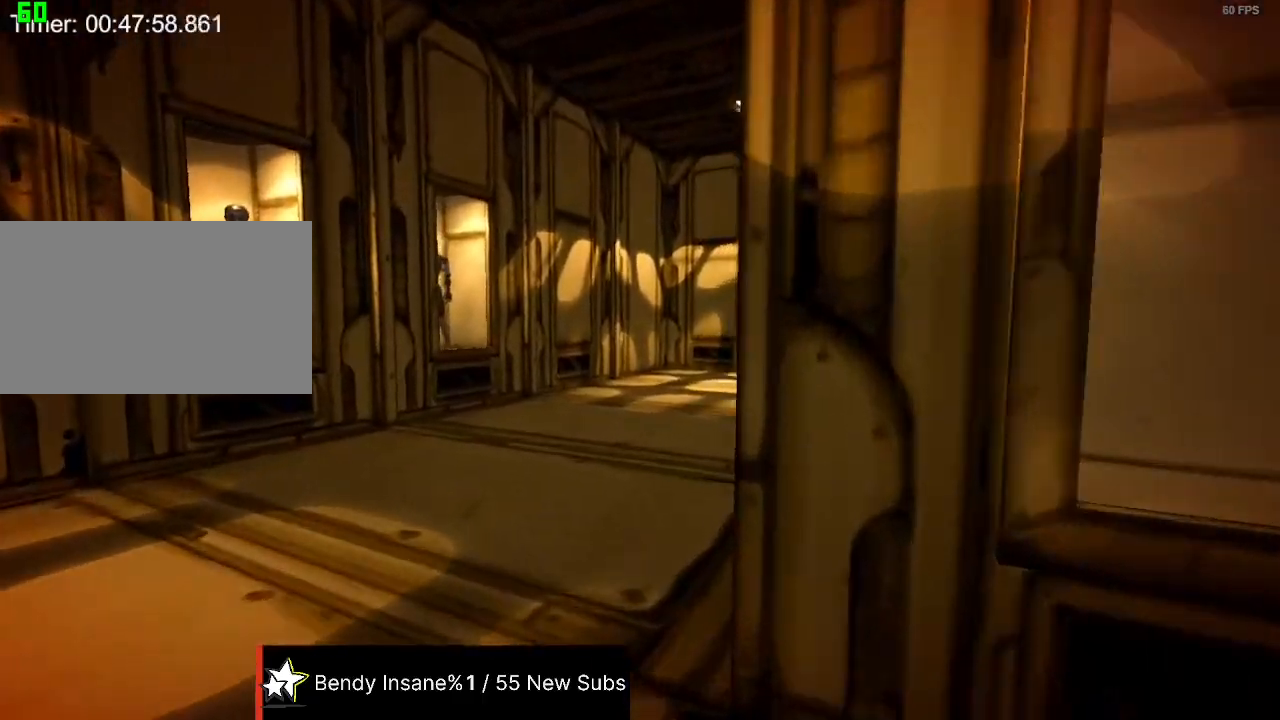
{"keys": ["w"], "mouse": [], "events": []}
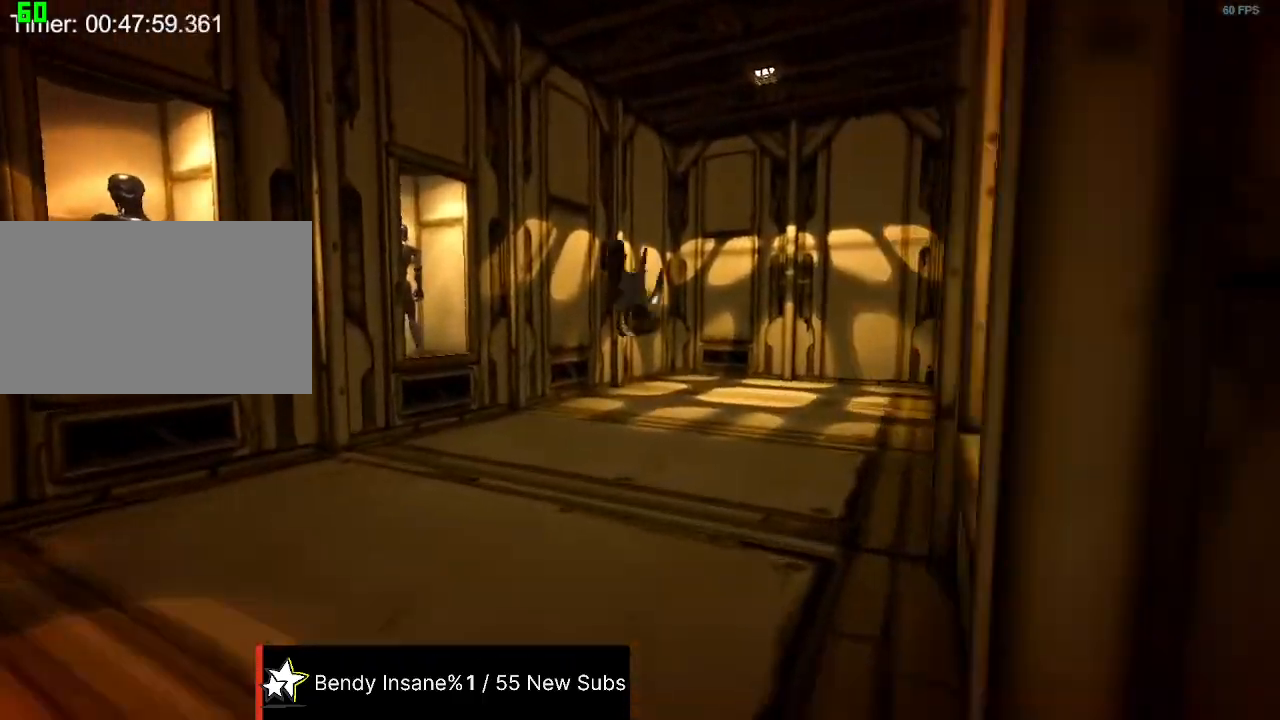
{"keys": ["w"], "mouse": [], "events": []}
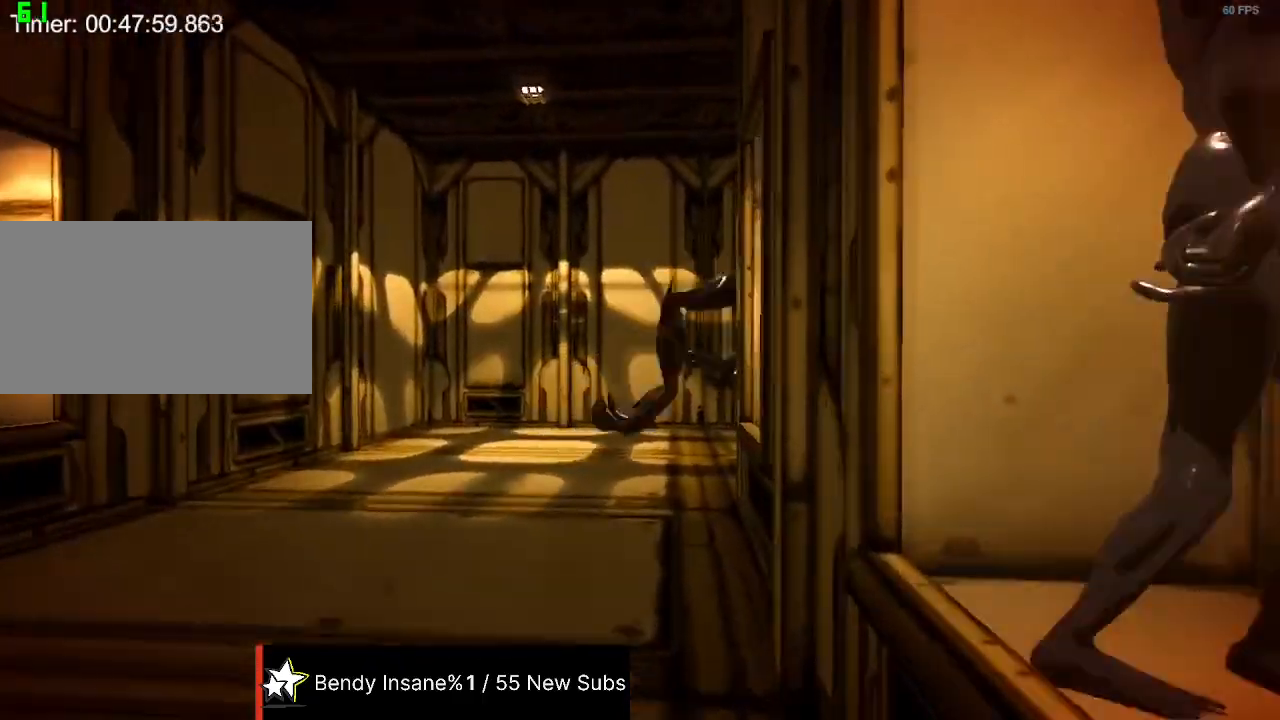
{"keys": ["w"], "mouse": [], "events": []}
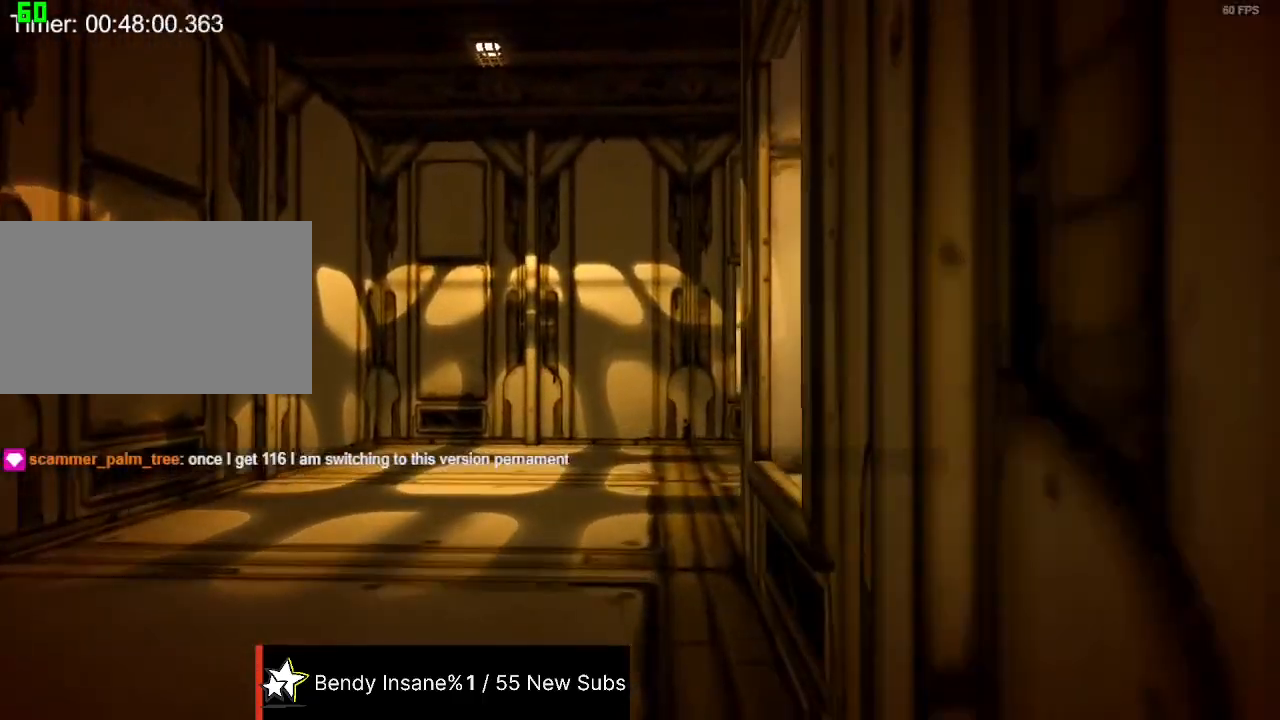
{"keys": ["w"], "mouse": [], "events": []}
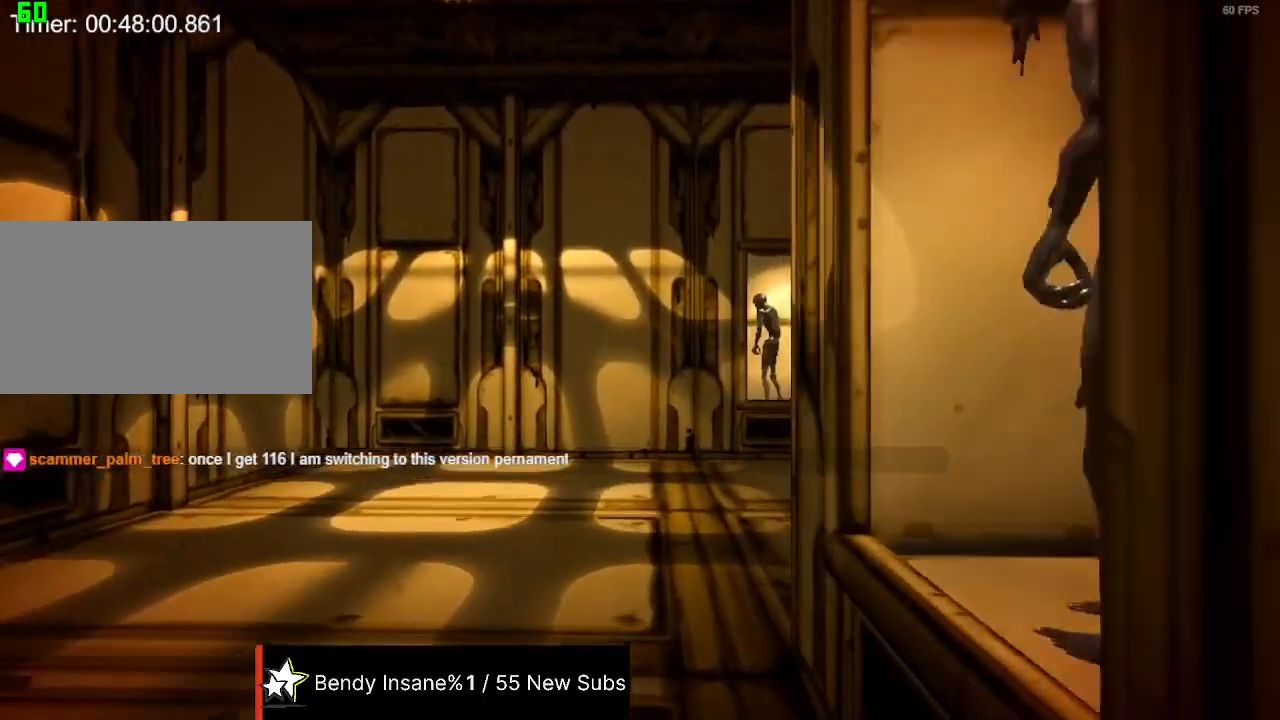
{"keys": ["w"], "mouse": [], "events": []}
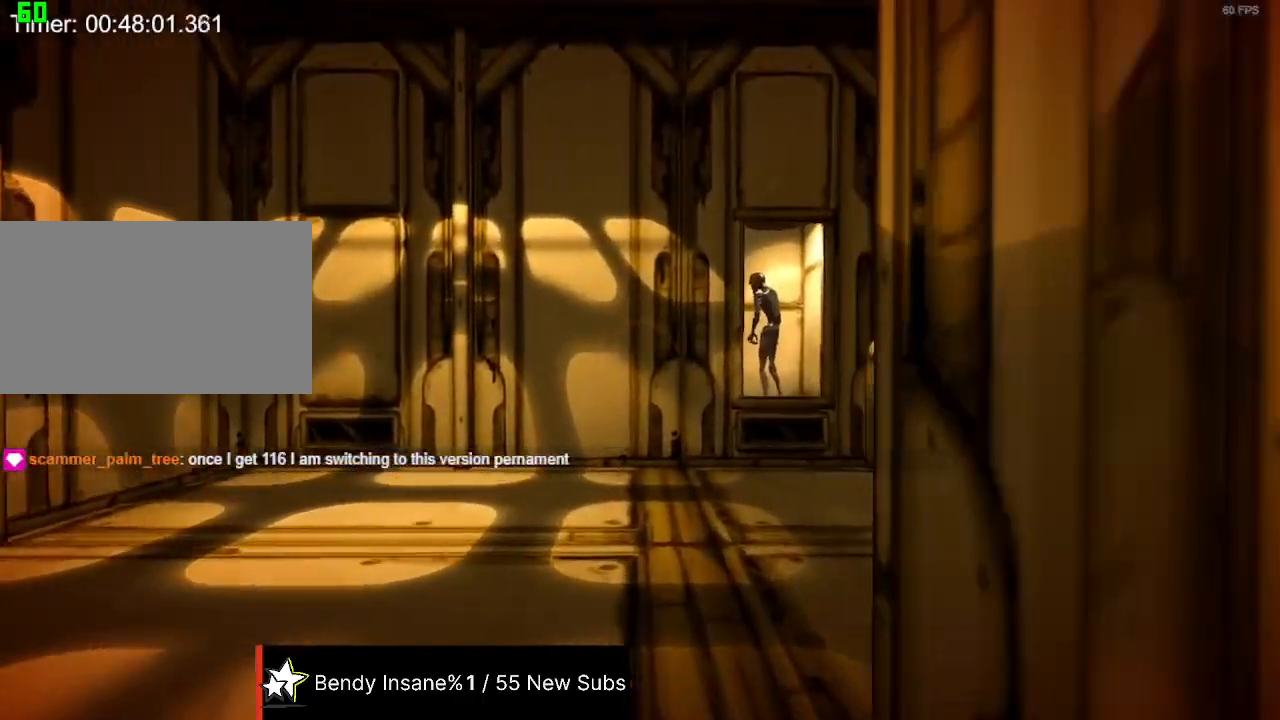
{"keys": ["w"], "mouse": [], "events": [[434, "e", "down"], [467, "e", "up"]]}
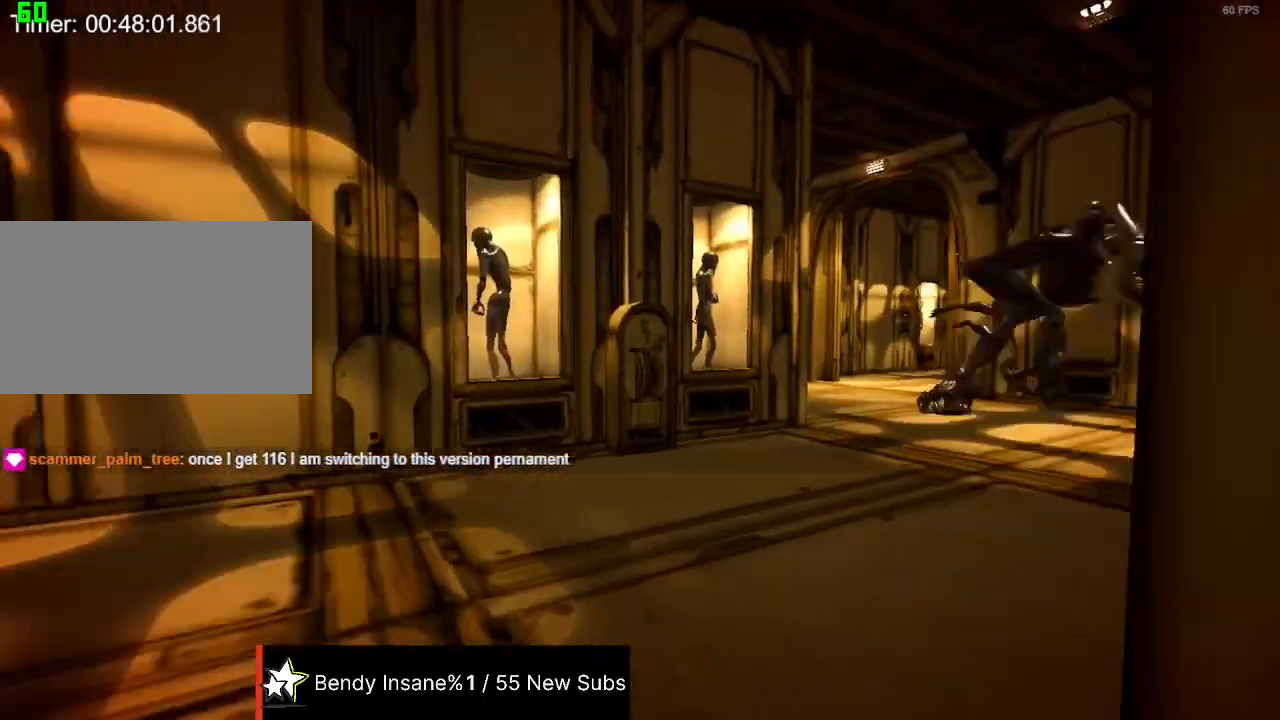
{"keys": ["e", "w"], "mouse": [], "events": [[34, "e", "down"], [100, "e", "up"], [167, "e", "down"], [200, "e", "up"], [267, "e", "down"], [334, "e", "up"], [400, "e", "down"]]}
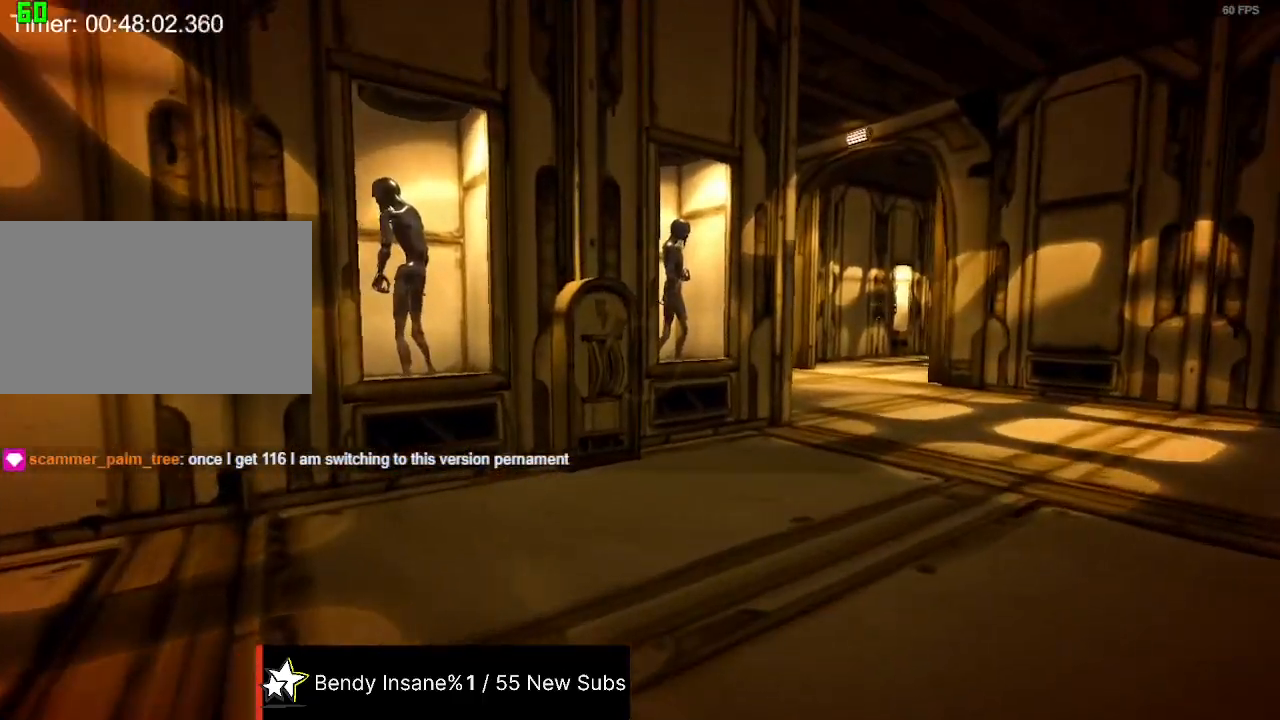
{"keys": ["e", "w"], "mouse": [], "events": [[67, "e", "up"], [134, "e", "down"], [234, "e", "up"], [267, "e", "down"], [300, "e", "up"], [367, "e", "down"], [467, "e", "up"], [500, "e", "down"]]}
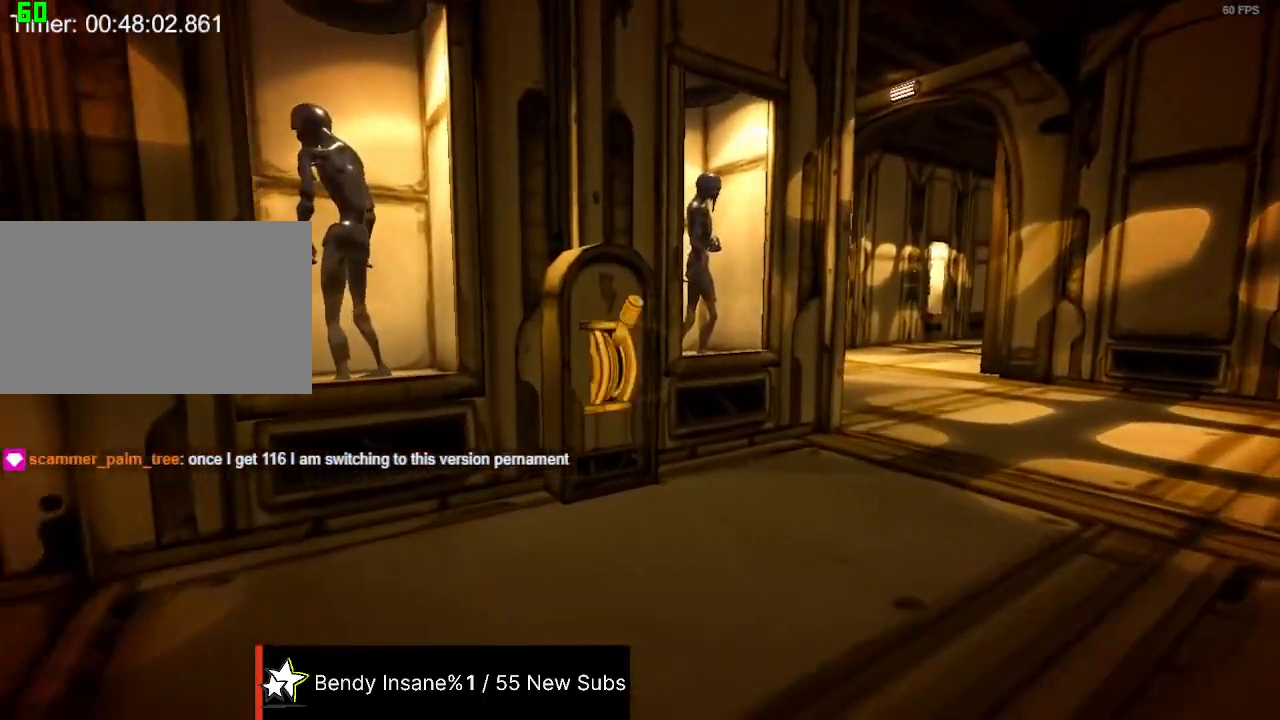
{"keys": ["e", "w"], "mouse": [], "events": [[200, "e", "up"], [234, "e", "down"], [300, "e", "up"], [334, "e", "down"]]}
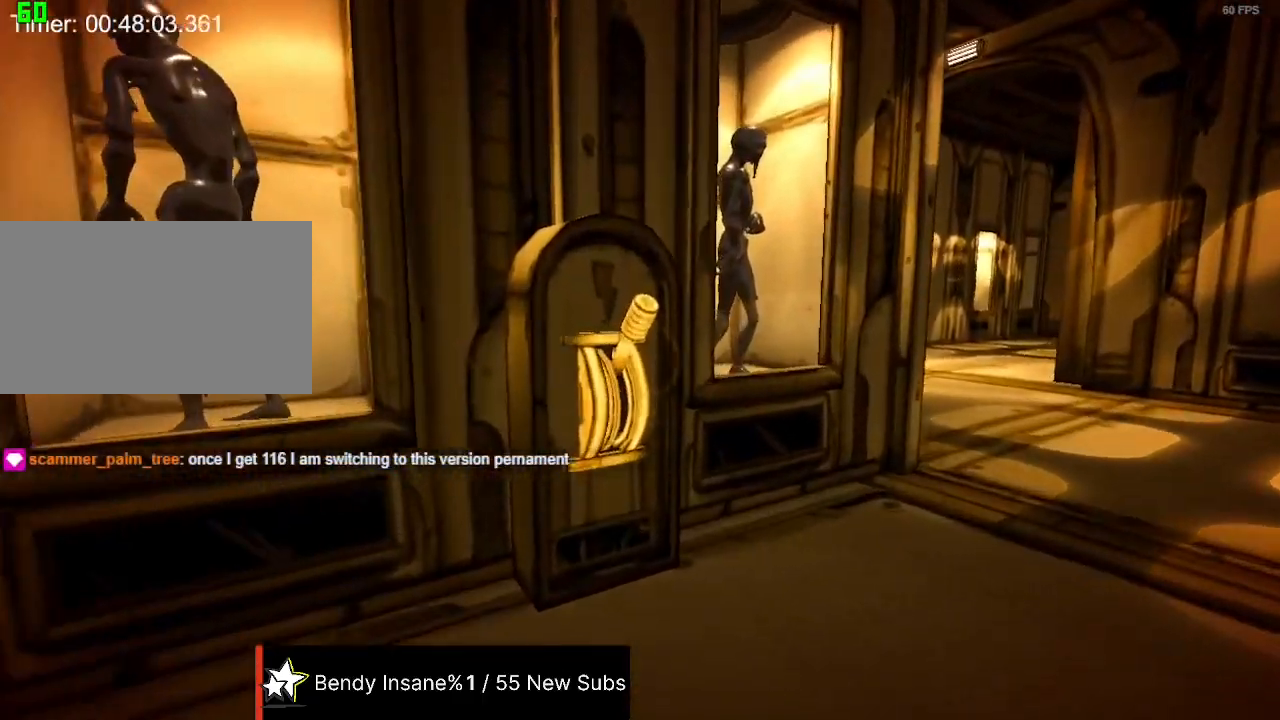
{"keys": ["w"], "mouse": [], "events": [[34, "e", "up"], [67, "e", "down"], [334, "e", "up"]]}
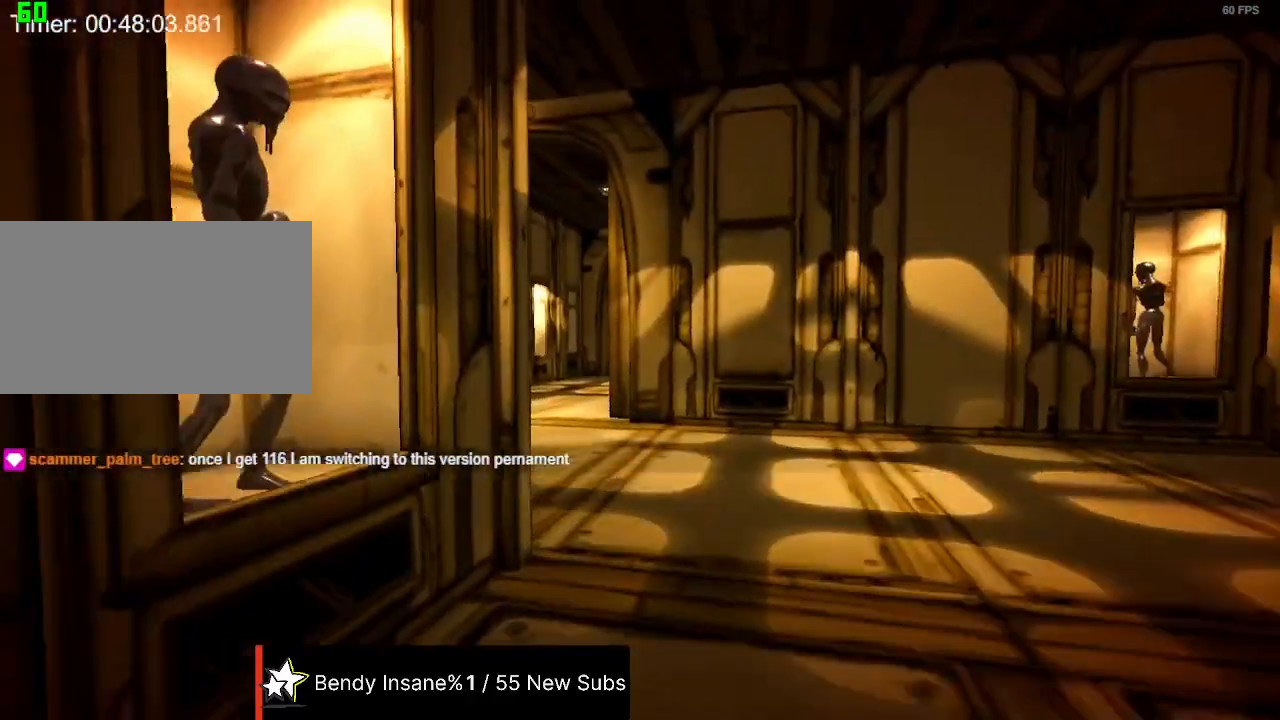
{"keys": ["w"], "mouse": [], "events": []}